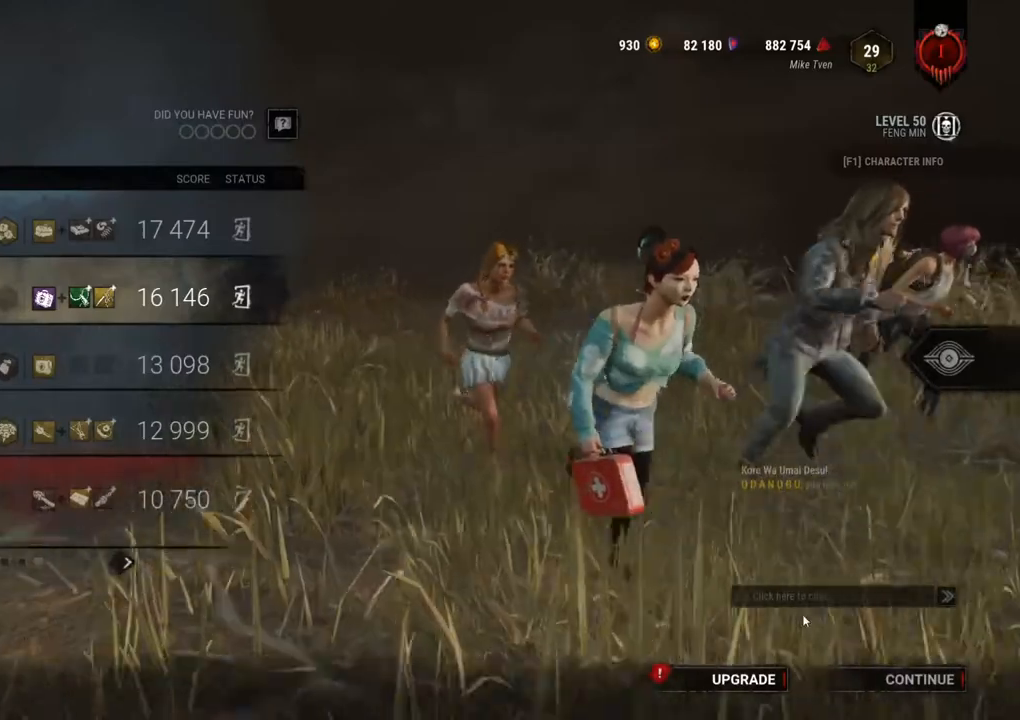
Gameplay with keyboard and mouse; each line is a JSON object with the keys and mouse buttons held at the frame after it. "events" lists presses ("down") and releases ("up") of "1", "2", "3", "4", "5", "a", "alt", "c", "caps_lock", "ctrl", "d", "e", "f", "g", "q", "r", "s", "shift", "space", "t", "tab", "v", "w", "x", "z", "mouse_left", "mouse_wheel" and "mouse_right" between this image and that frame as [ms after this image, input, new state], when the widget could be followed in between. "mouse_left", "mouse_wheel", "mouse_right" = the "left", "wheel", "right" buttons of the "mouse" list. No other keys are recorded. "wheel" means that the mouse wheel is clicked or scrolled. Not read: mouse_move.
{"keys": [], "mouse": ["left"], "events": [[417, "mouse_left", "down"]]}
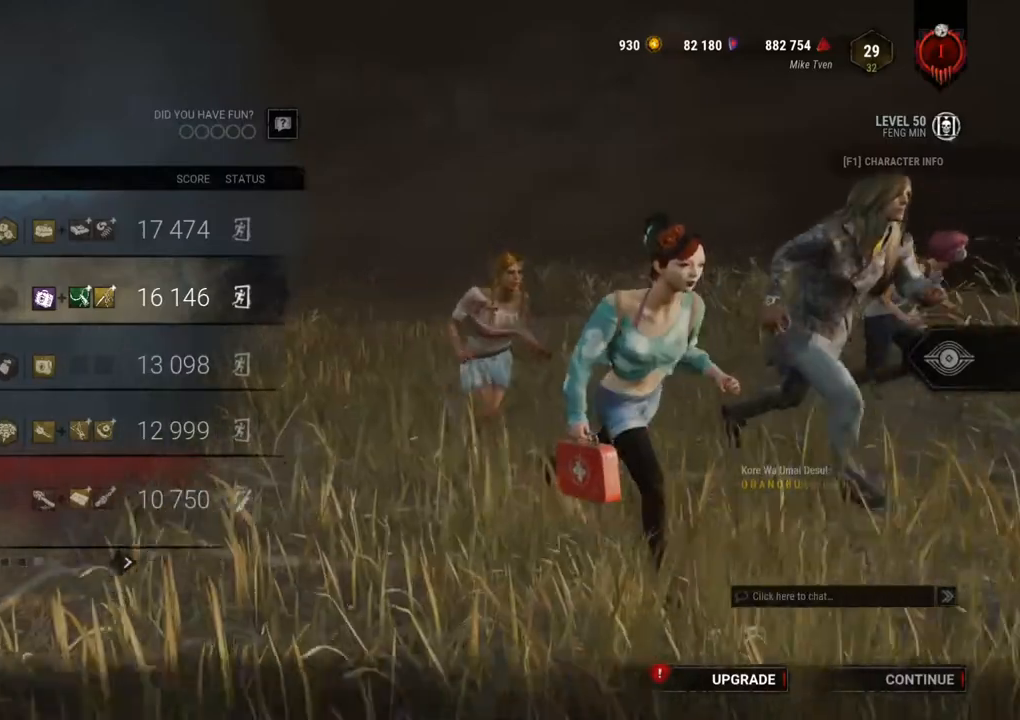
{"keys": [], "mouse": [], "events": [[67, "mouse_left", "up"]]}
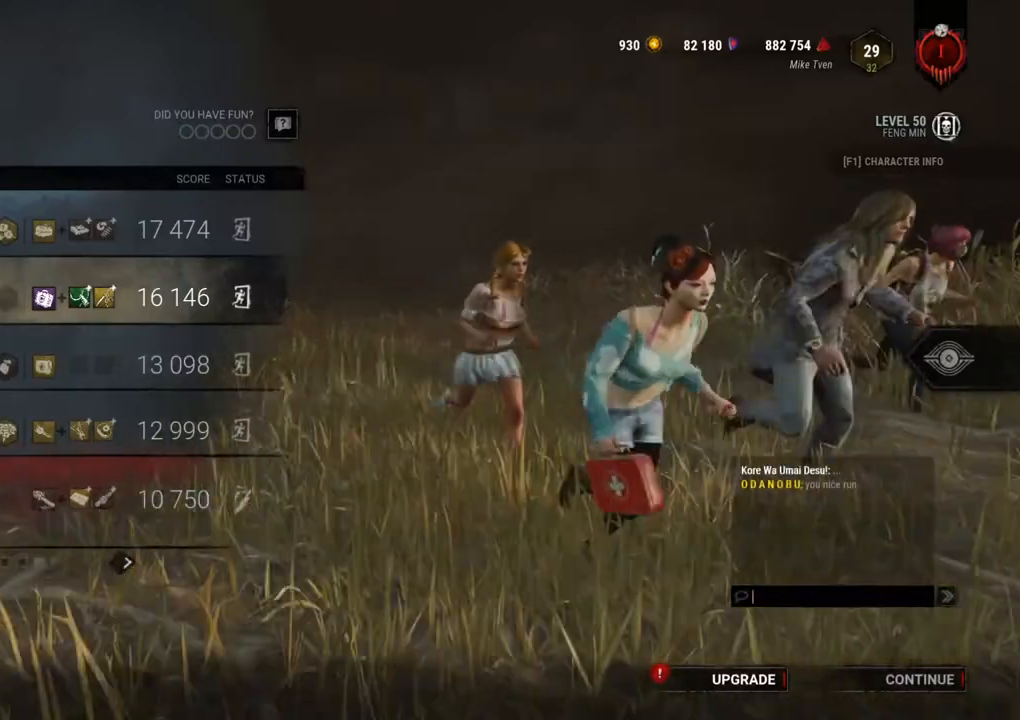
{"keys": [], "mouse": [], "events": []}
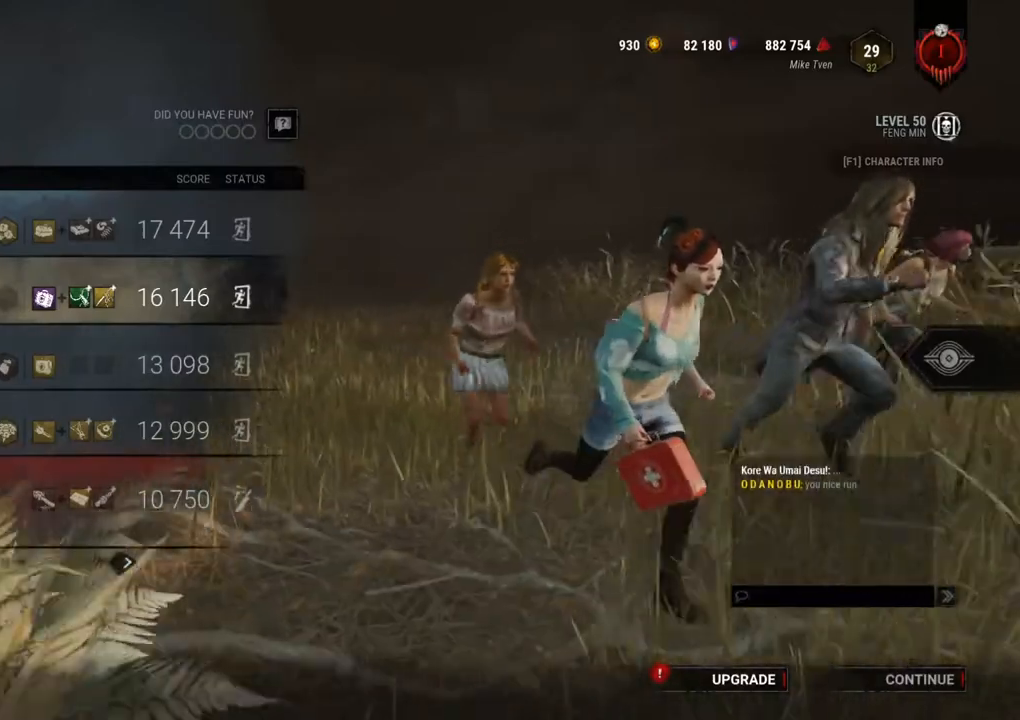
{"keys": [], "mouse": [], "events": []}
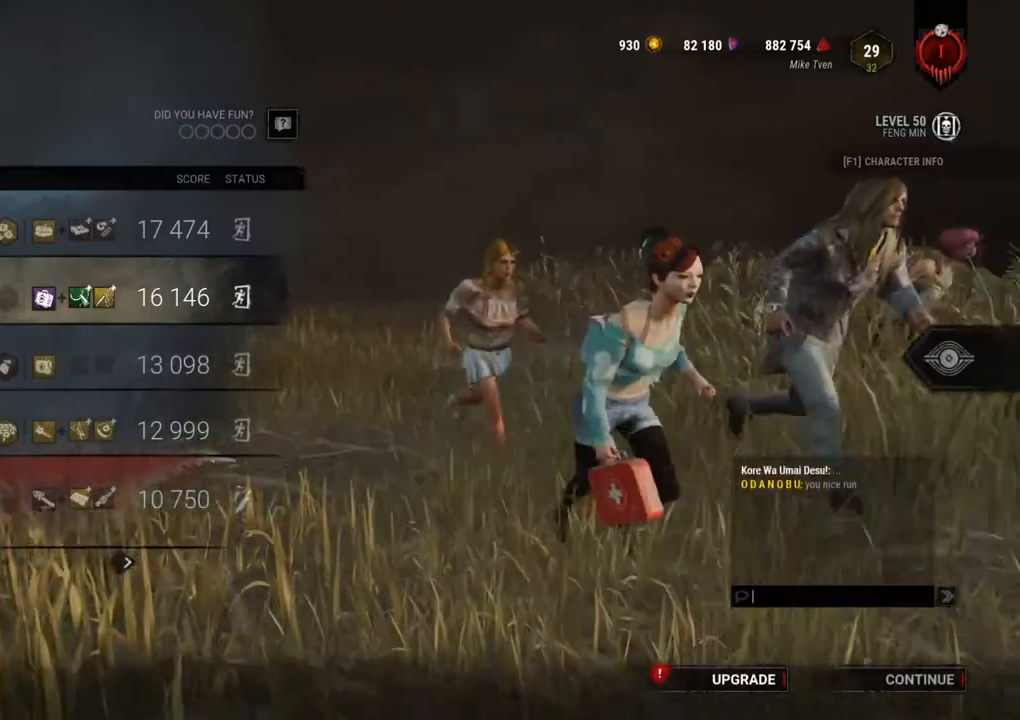
{"keys": [], "mouse": [], "events": []}
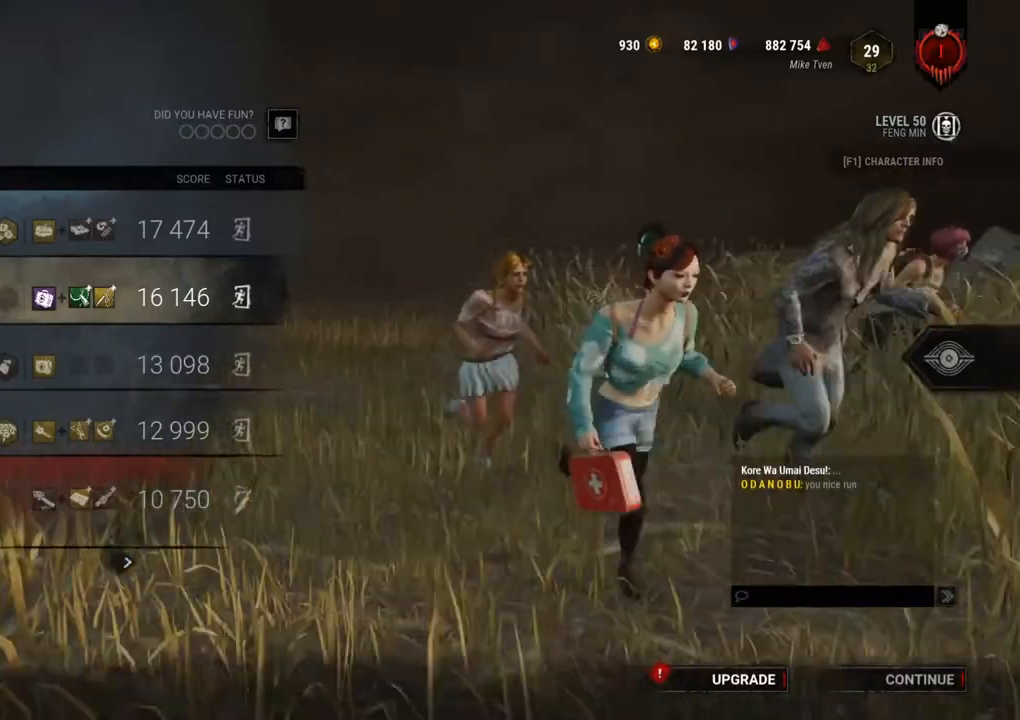
{"keys": ["a"], "mouse": [], "events": [[84, "t", "down"], [217, "t", "up"], [500, "a", "down"]]}
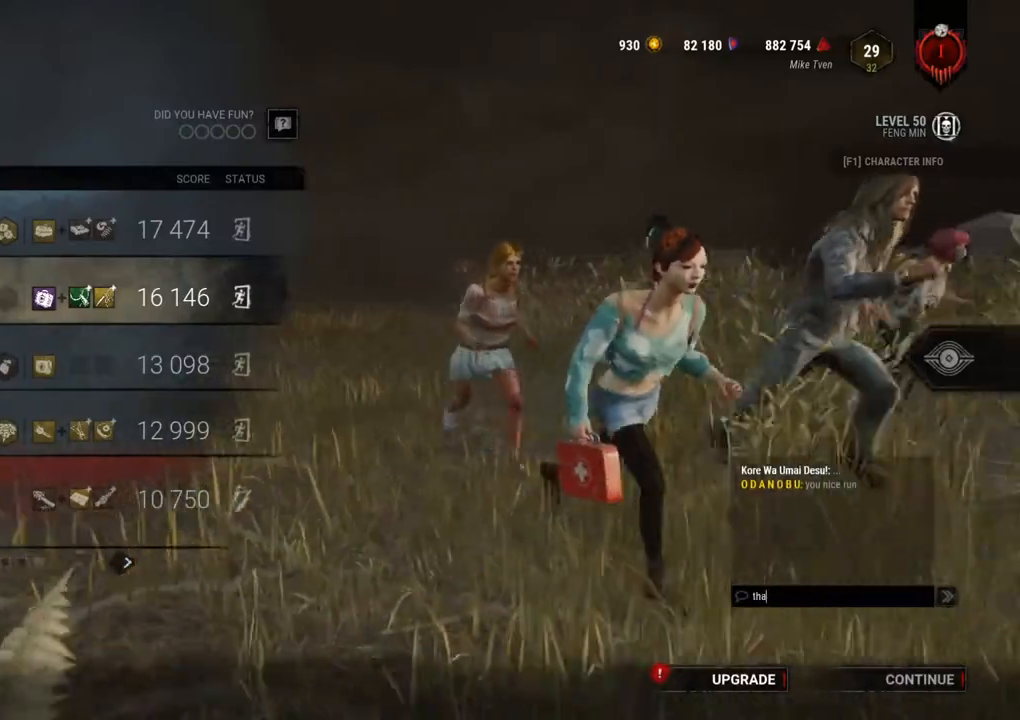
{"keys": [], "mouse": [], "events": [[100, "a", "up"], [384, "s", "down"], [467, "s", "up"]]}
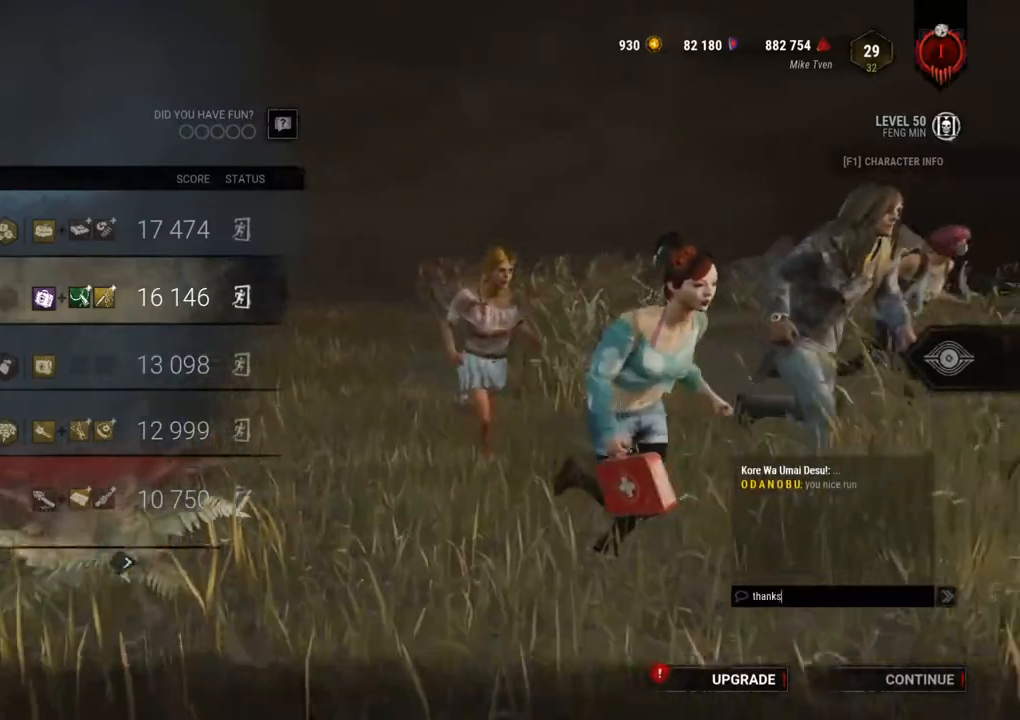
{"keys": [], "mouse": [], "events": []}
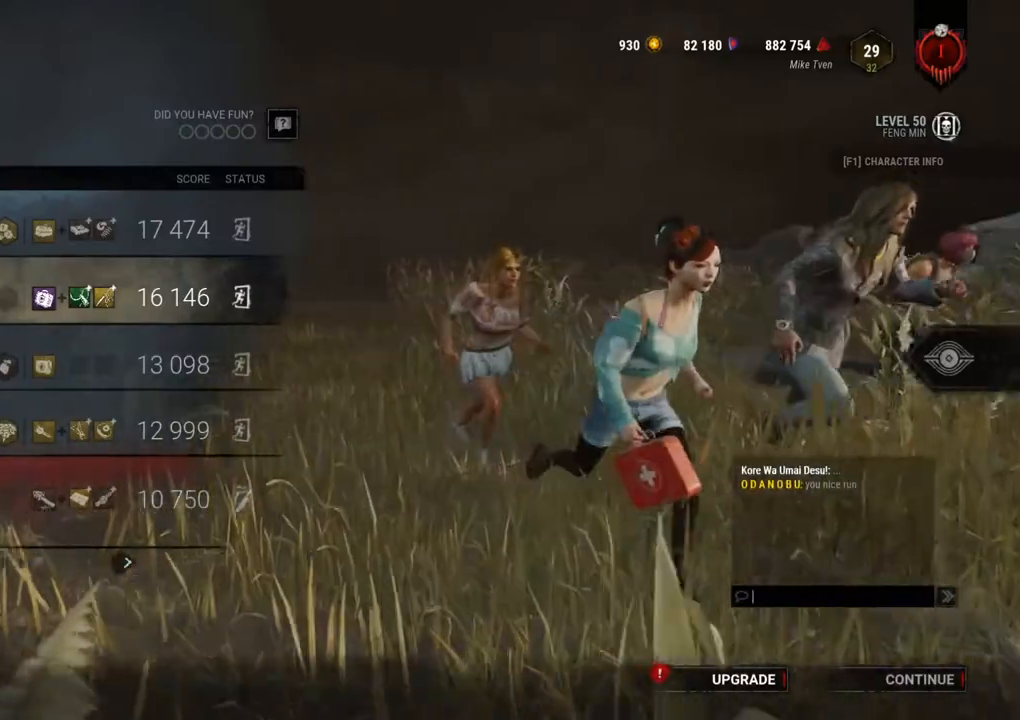
{"keys": [], "mouse": [], "events": []}
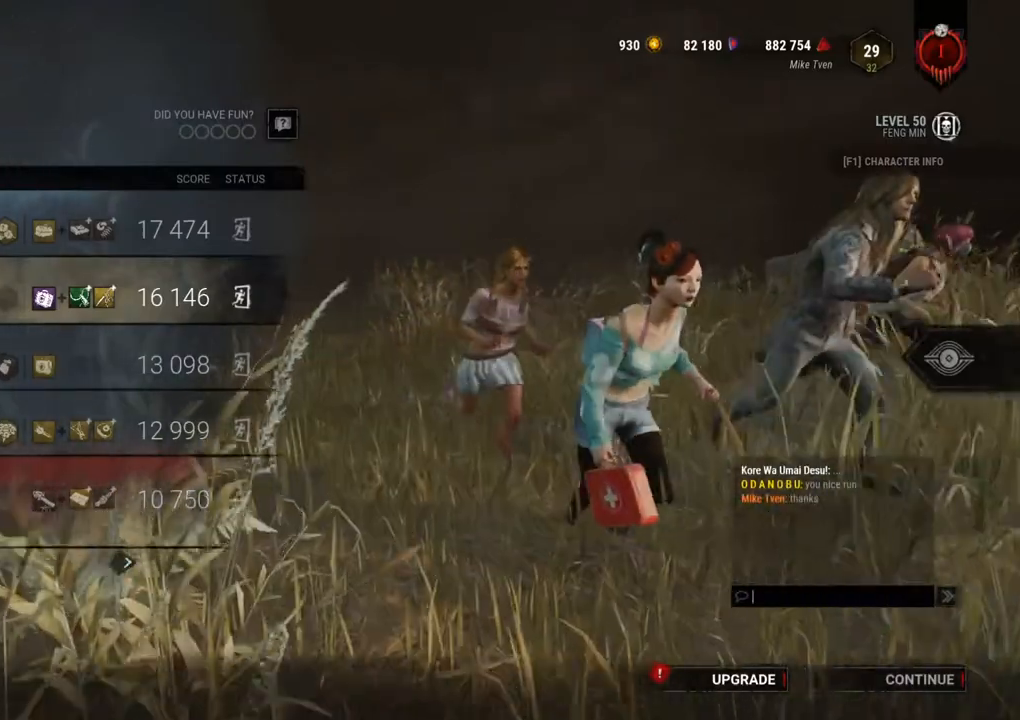
{"keys": [], "mouse": [], "events": []}
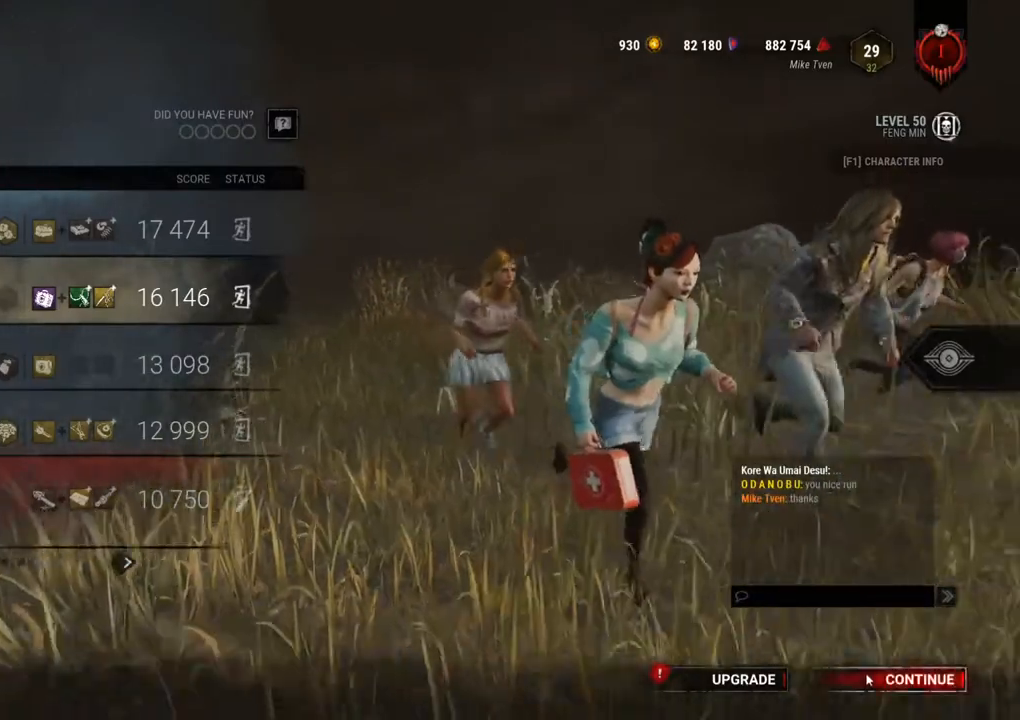
{"keys": [], "mouse": [], "events": []}
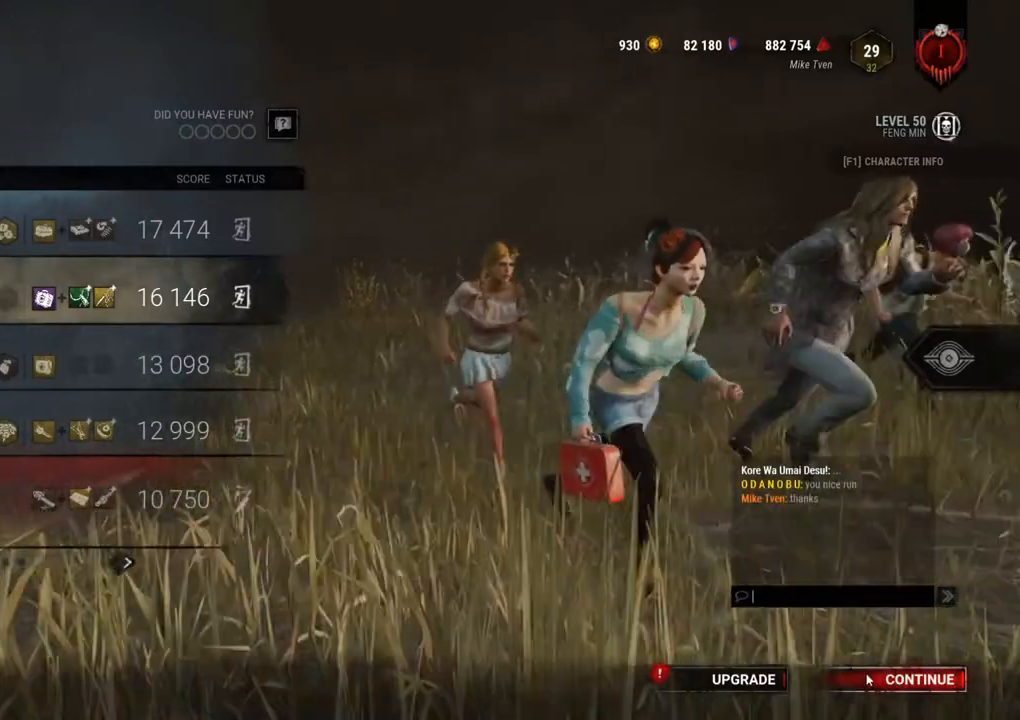
{"keys": [], "mouse": [], "events": [[84, "mouse_left", "down"], [184, "mouse_left", "up"]]}
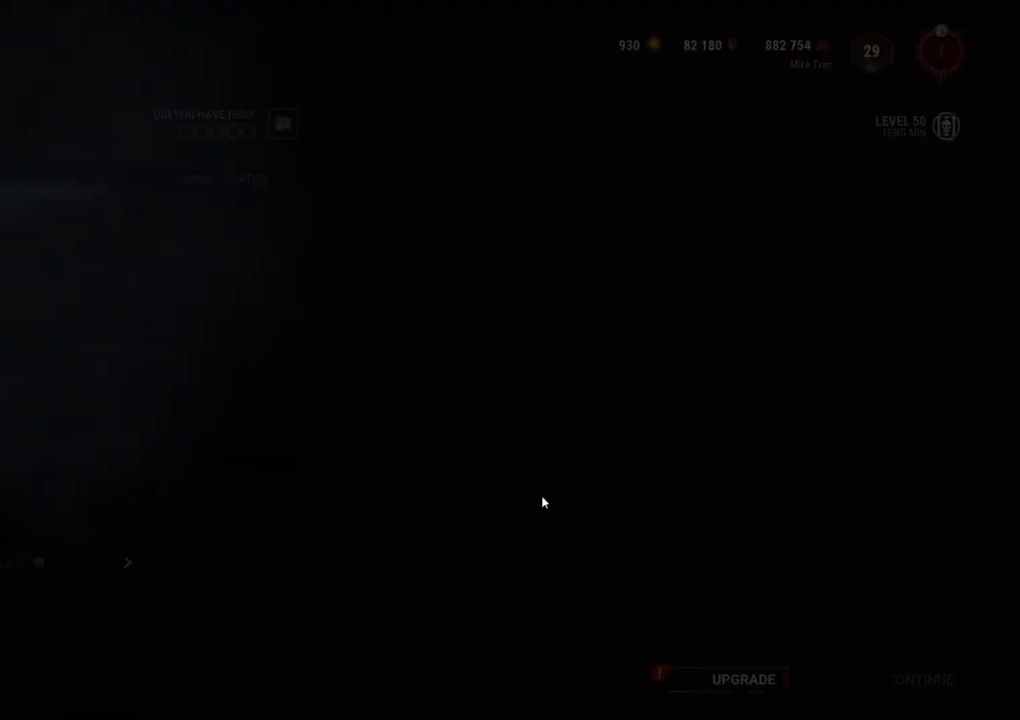
{"keys": [], "mouse": [], "events": []}
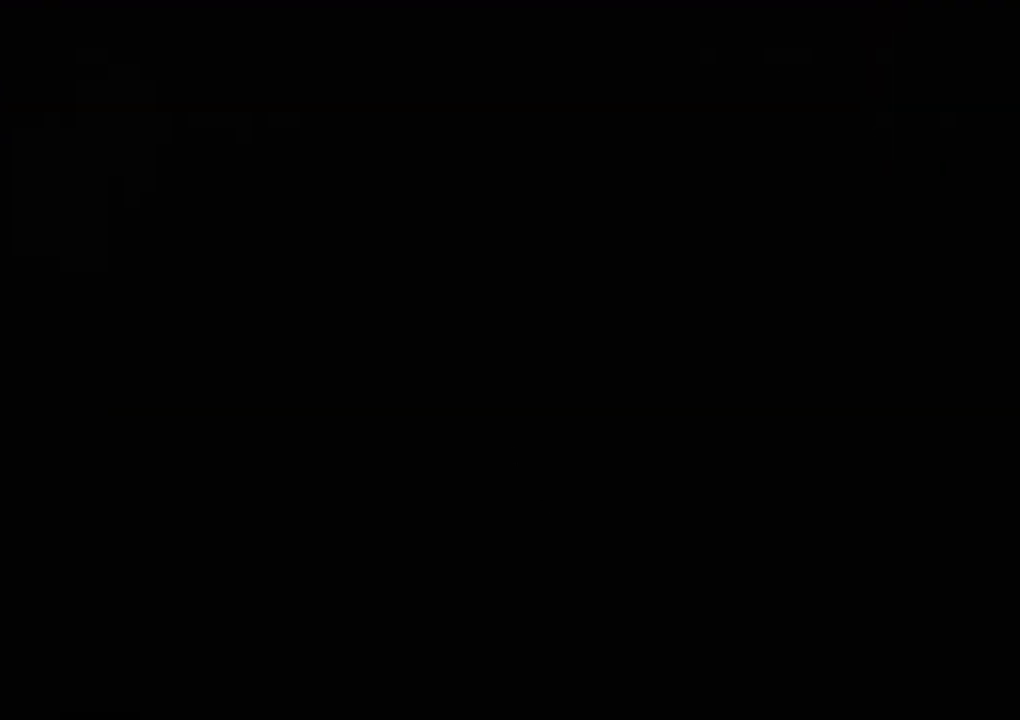
{"keys": [], "mouse": [], "events": []}
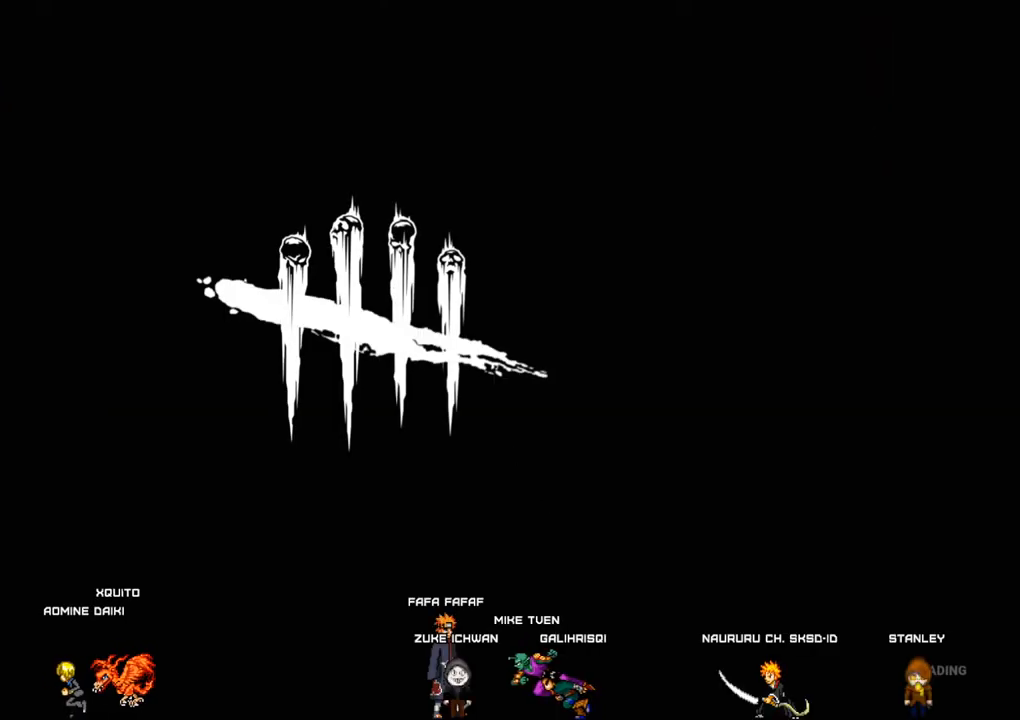
{"keys": [], "mouse": [], "events": []}
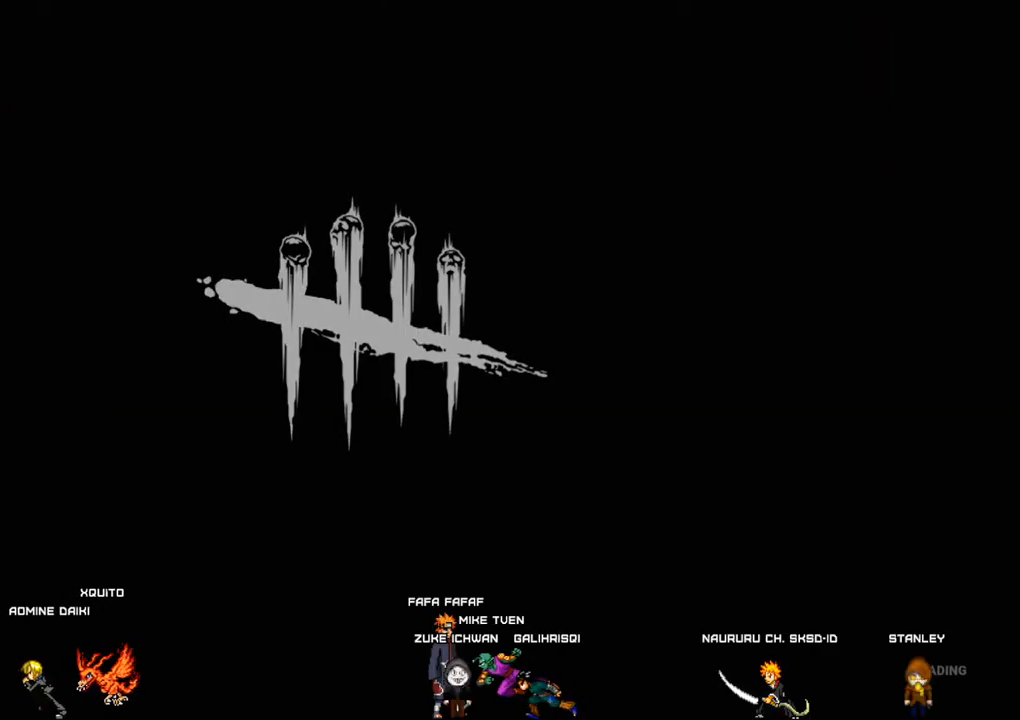
{"keys": [], "mouse": [], "events": []}
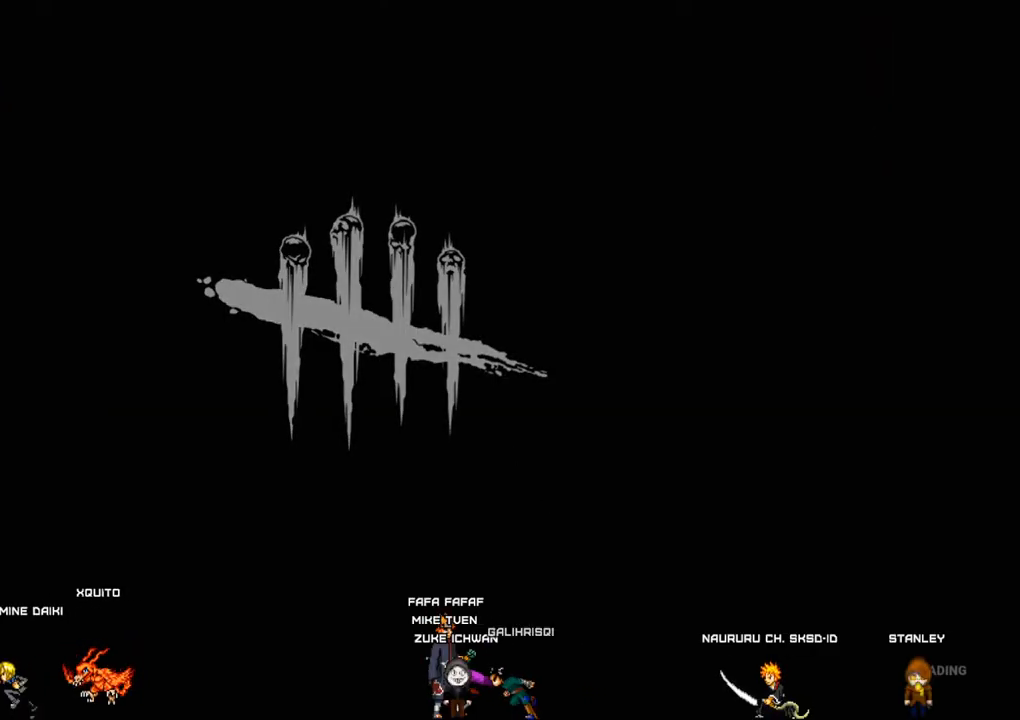
{"keys": [], "mouse": [], "events": []}
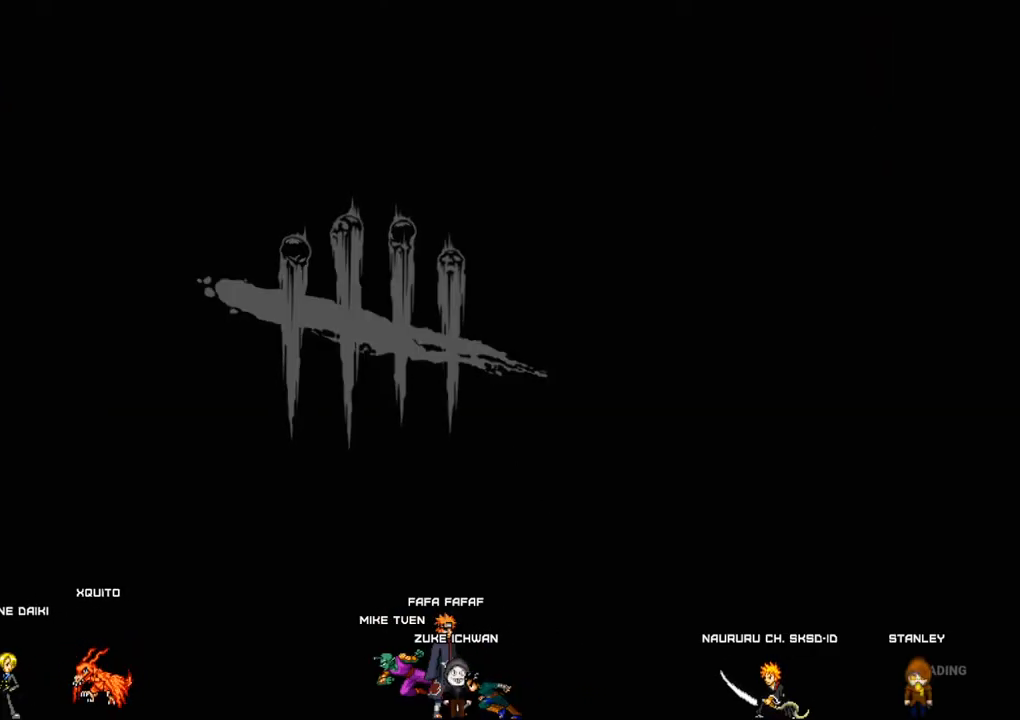
{"keys": [], "mouse": [], "events": []}
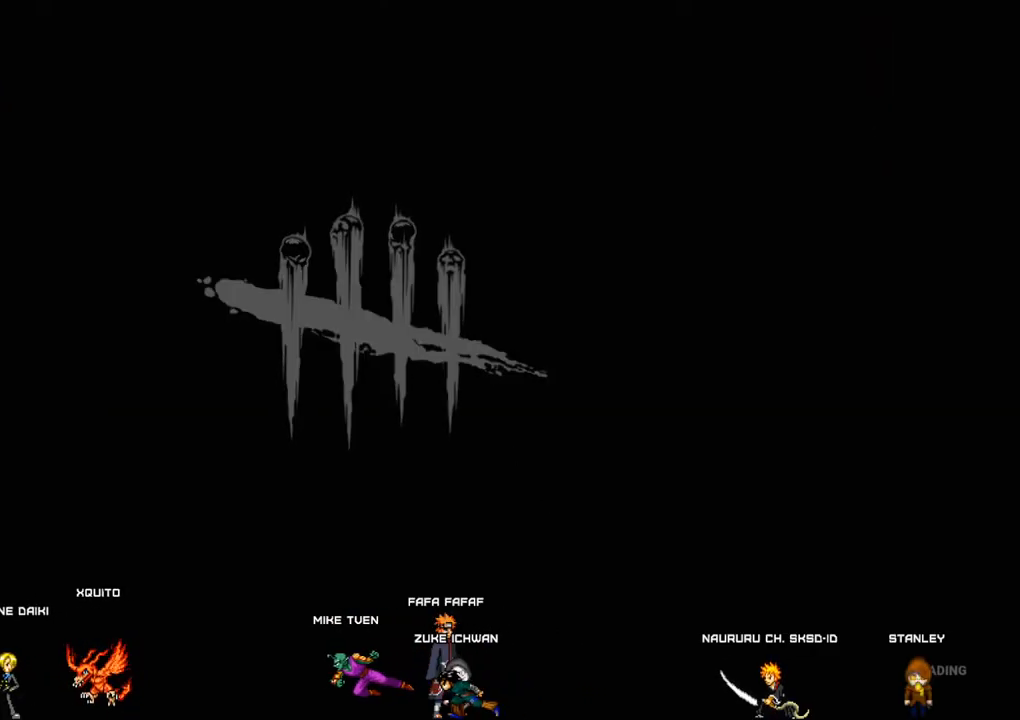
{"keys": [], "mouse": [], "events": []}
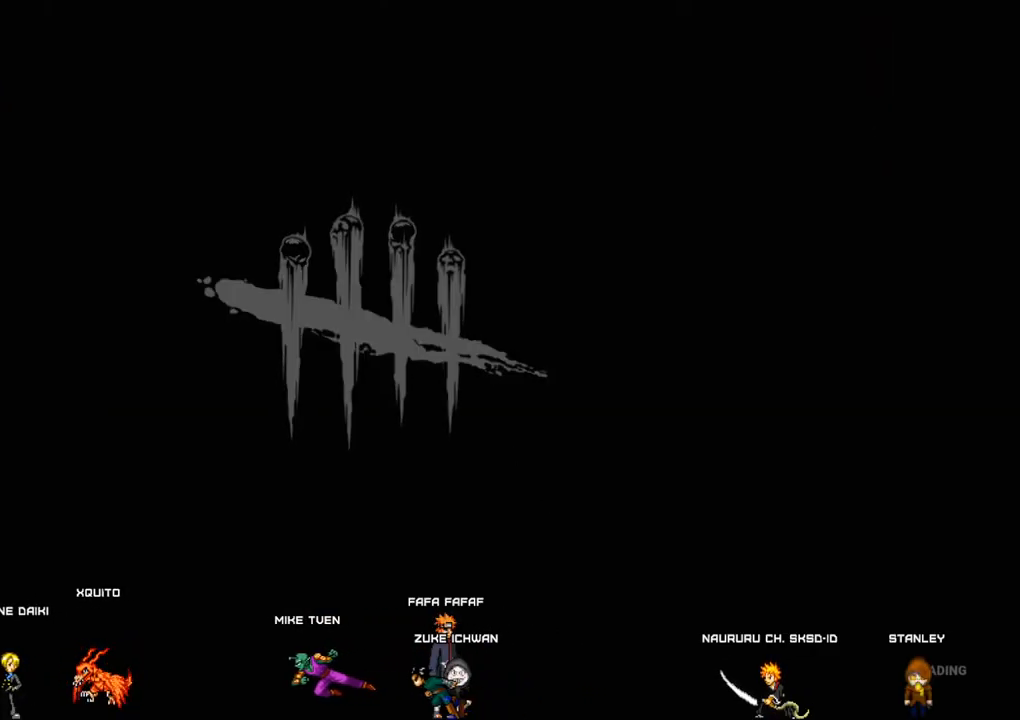
{"keys": [], "mouse": [], "events": []}
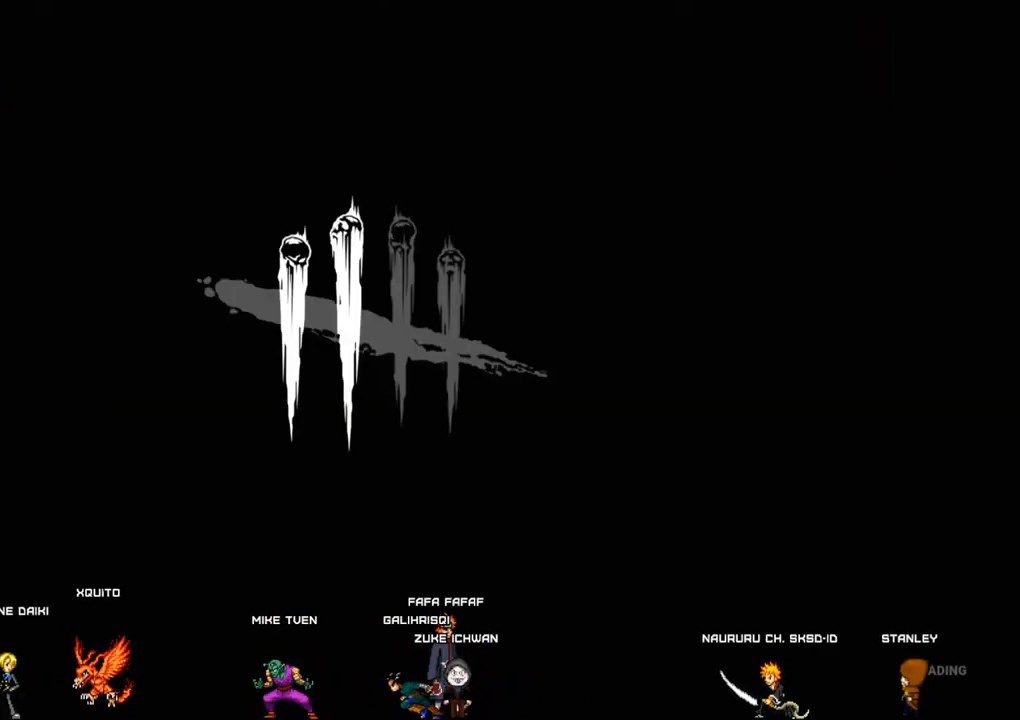
{"keys": [], "mouse": [], "events": []}
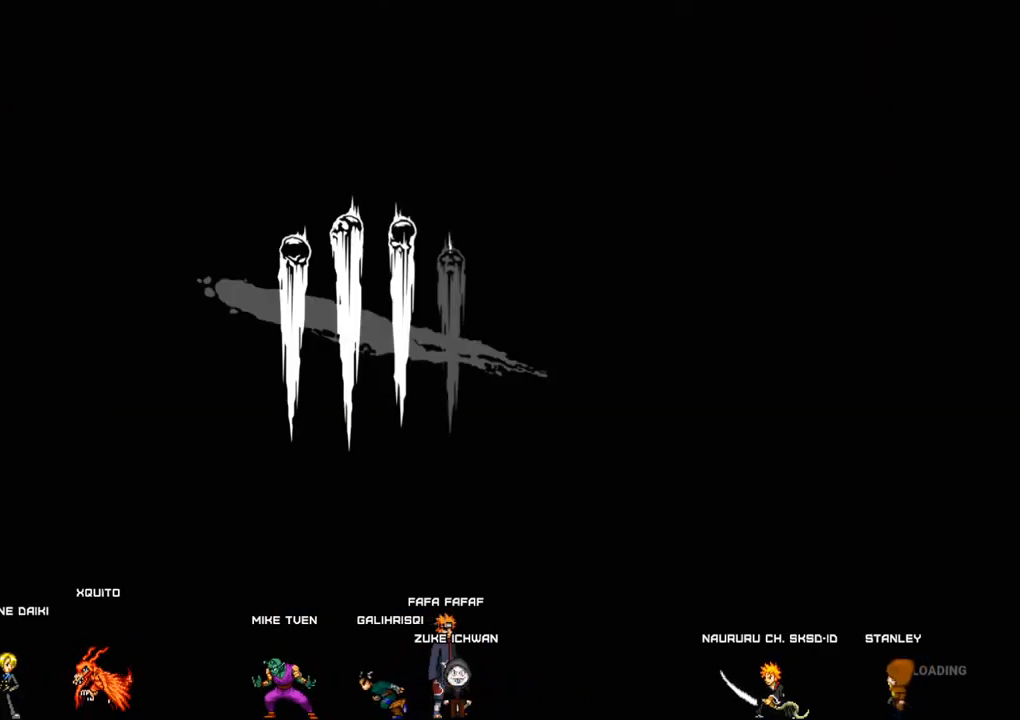
{"keys": [], "mouse": [], "events": []}
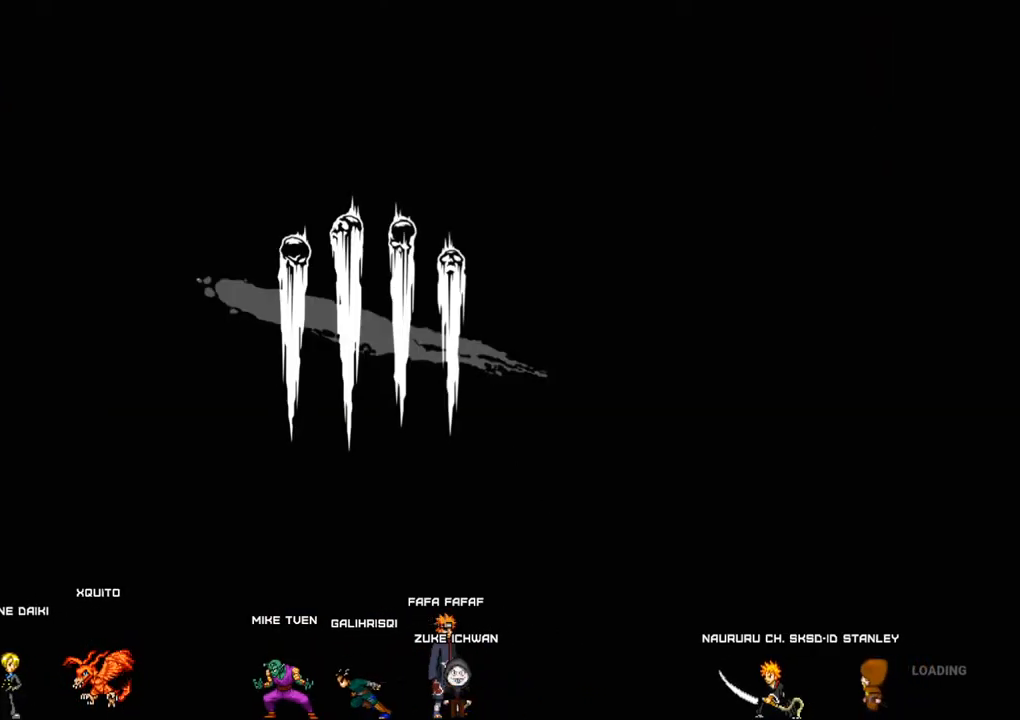
{"keys": [], "mouse": [], "events": [[300, "mouse_left", "down"], [434, "mouse_left", "up"]]}
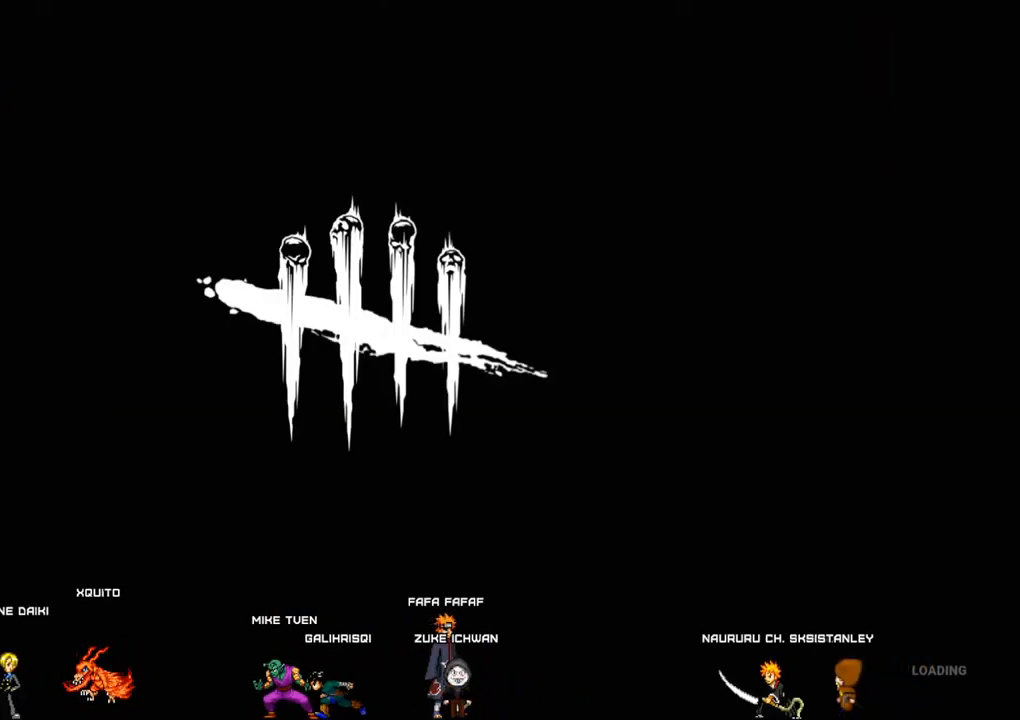
{"keys": [], "mouse": [], "events": []}
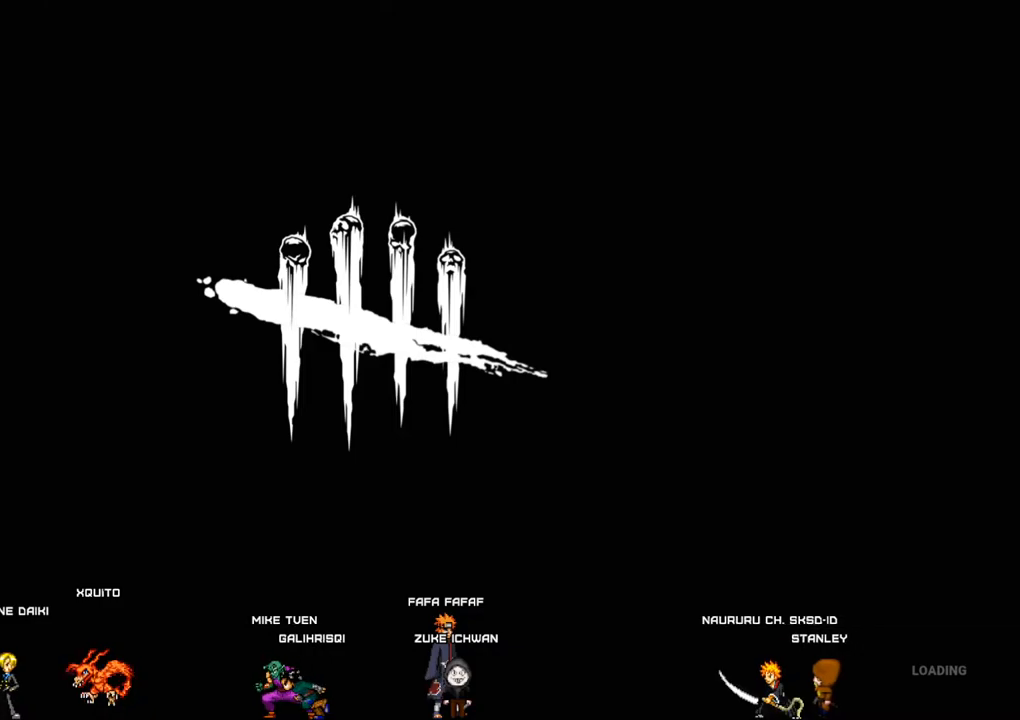
{"keys": [], "mouse": [], "events": [[234, "mouse_left", "down"], [334, "mouse_left", "up"]]}
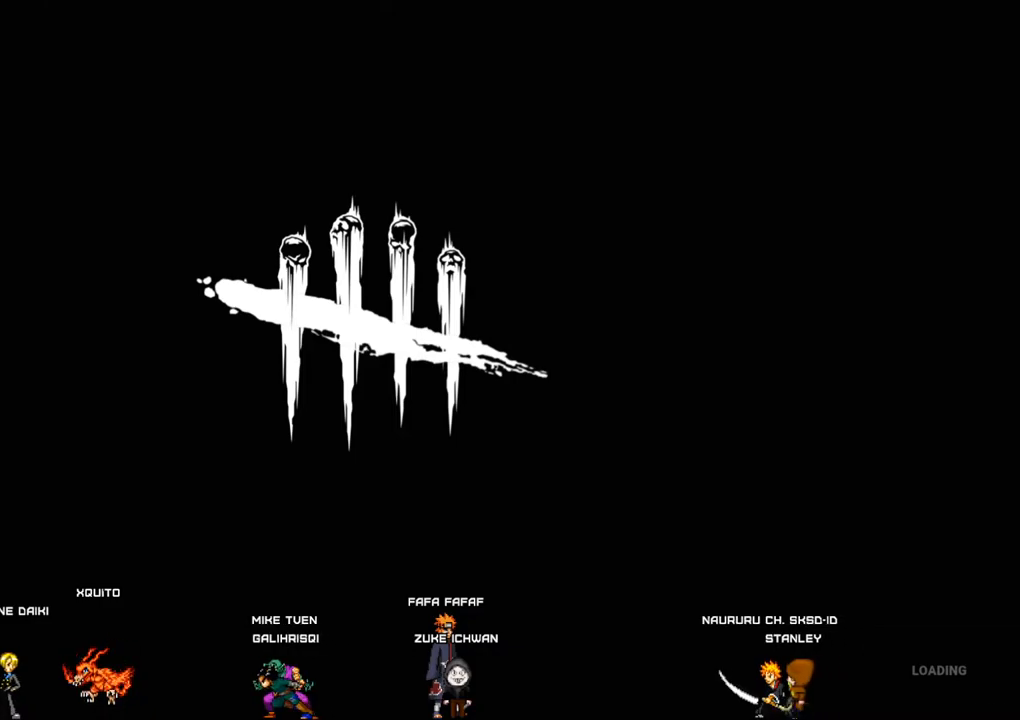
{"keys": [], "mouse": [], "events": [[400, "mouse_left", "down"], [484, "mouse_left", "up"]]}
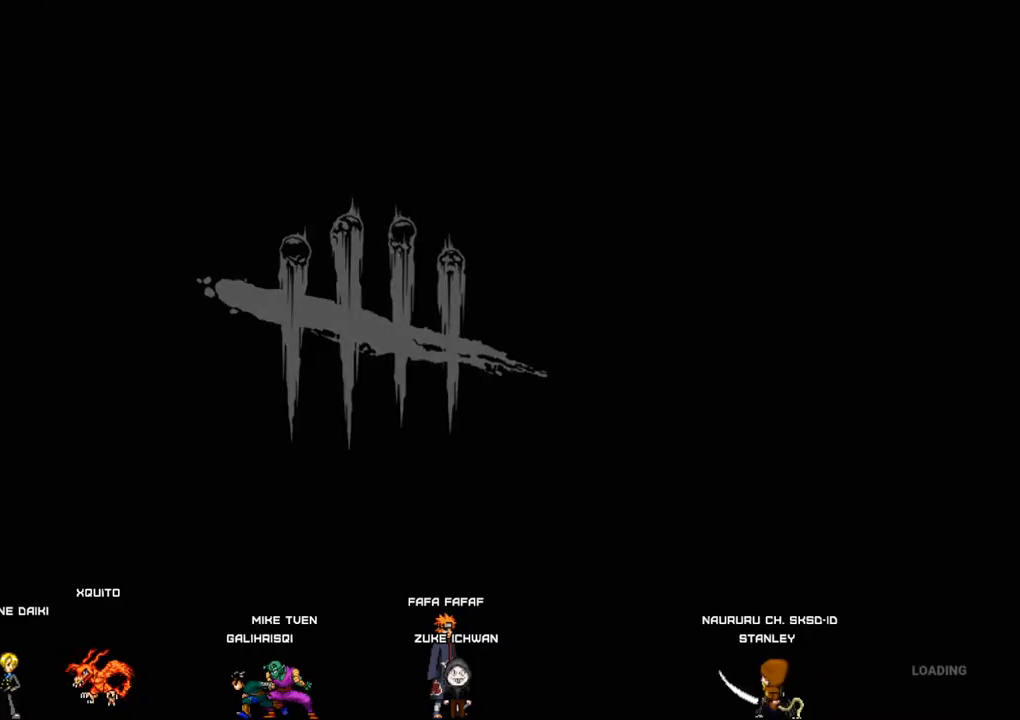
{"keys": [], "mouse": [], "events": [[317, "mouse_left", "down"], [417, "mouse_left", "up"]]}
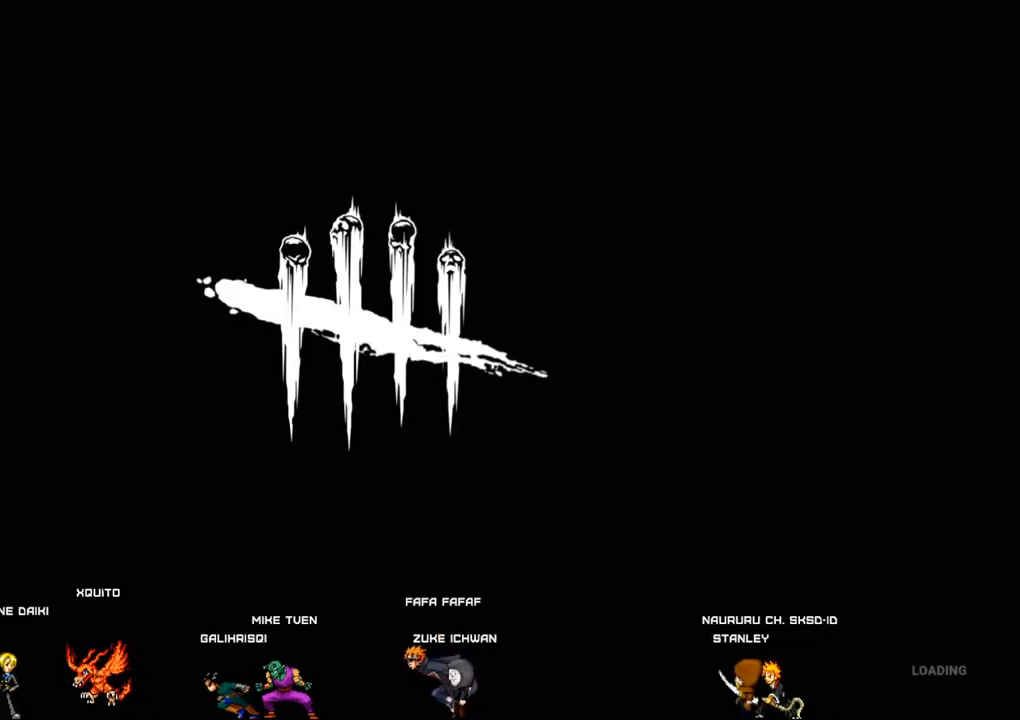
{"keys": [], "mouse": [], "events": []}